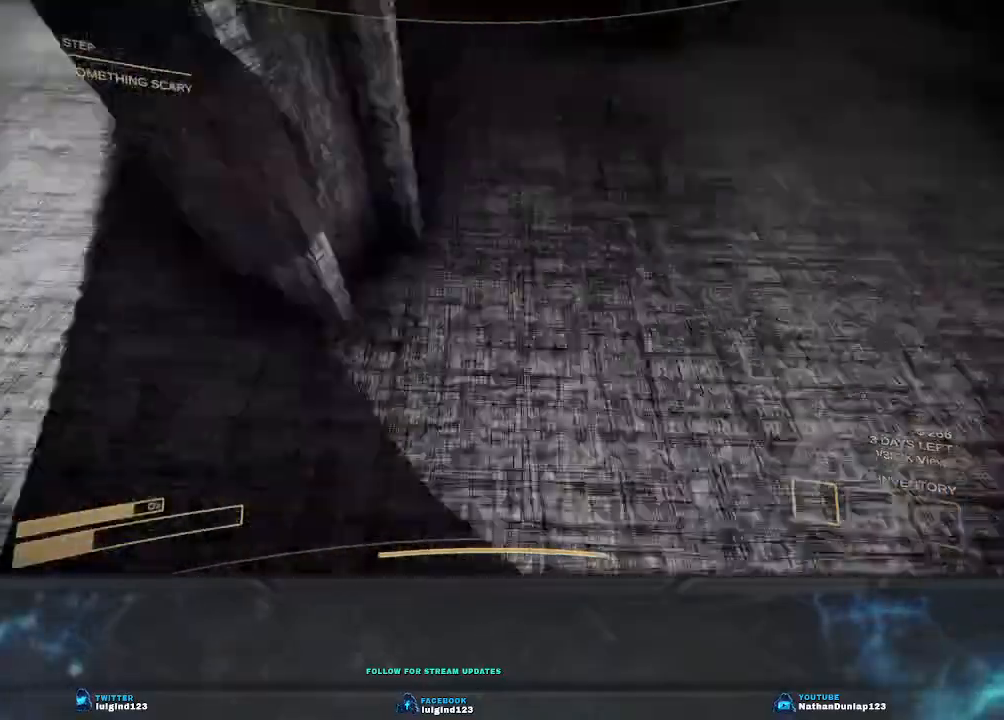
Gameplay with keyboard; each line is a JSON object with the keys held at the frame after it. "events" lists presses ("down") and releases ("up") of "a", "ctrl", "d", "e", "f", "q", "r", "s", "shift", "space", "tab" and "w" between this image and that frame as [ms after this image, input, new state], when the widget could be followed in between. No other keys are recorded. Mouse input is not recorded.
{"keys": [], "events": [[200, "a", "down"], [234, "s", "down"], [400, "s", "up"], [434, "a", "up"]]}
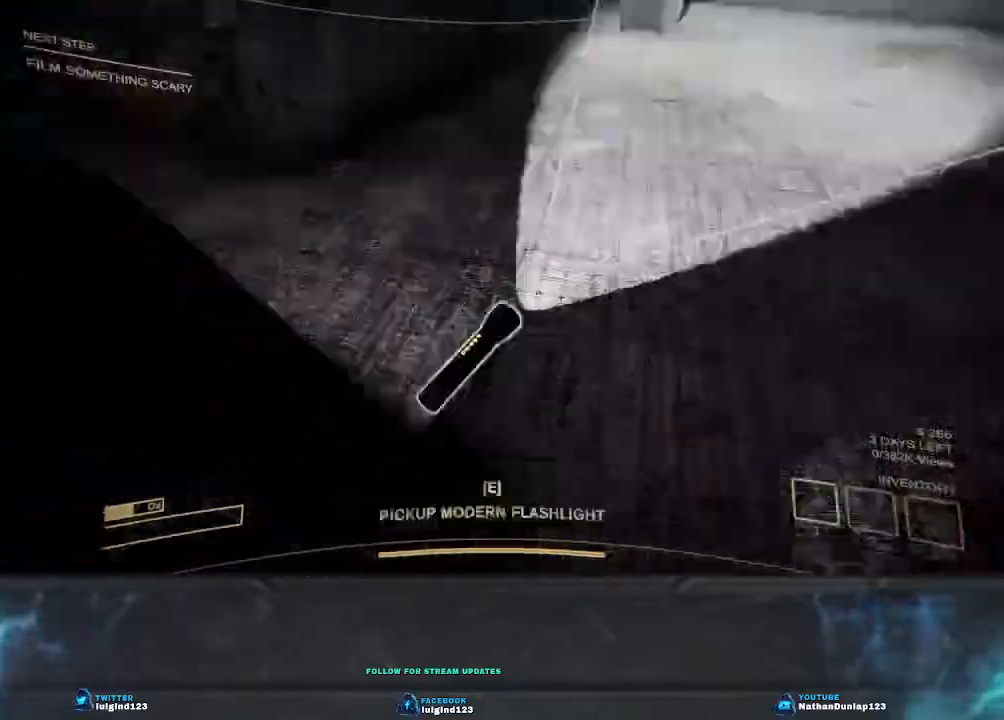
{"keys": [], "events": [[234, "d", "down"], [267, "w", "down"], [400, "w", "up"], [434, "d", "up"]]}
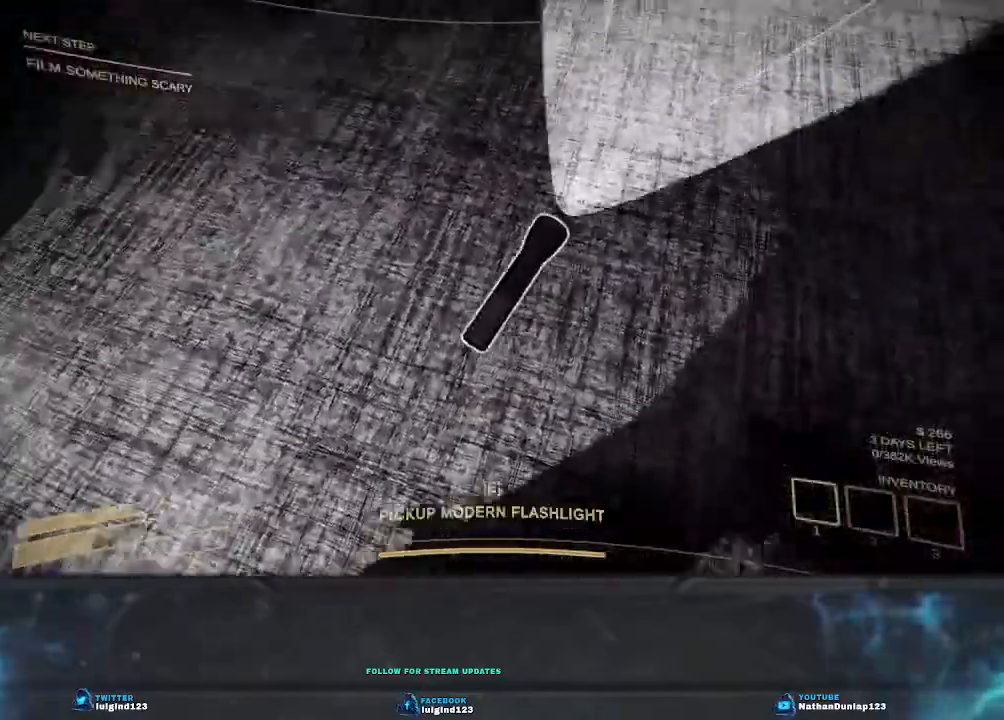
{"keys": ["s"], "events": [[200, "e", "down"], [300, "e", "up"], [500, "s", "down"]]}
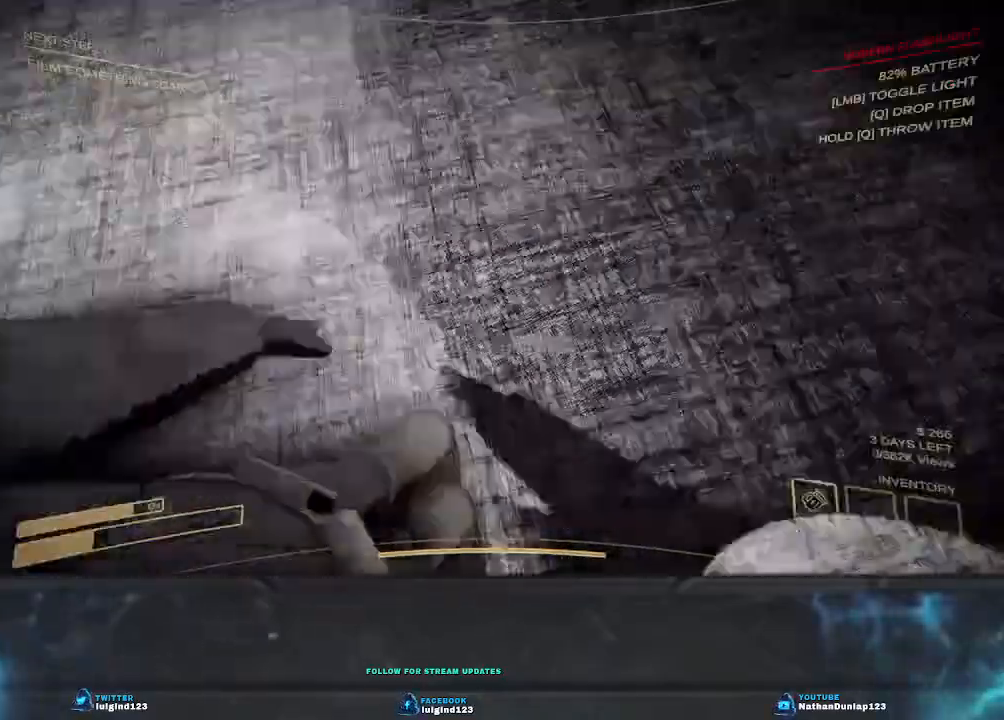
{"keys": [], "events": [[200, "a", "down"], [400, "a", "up"], [467, "s", "up"]]}
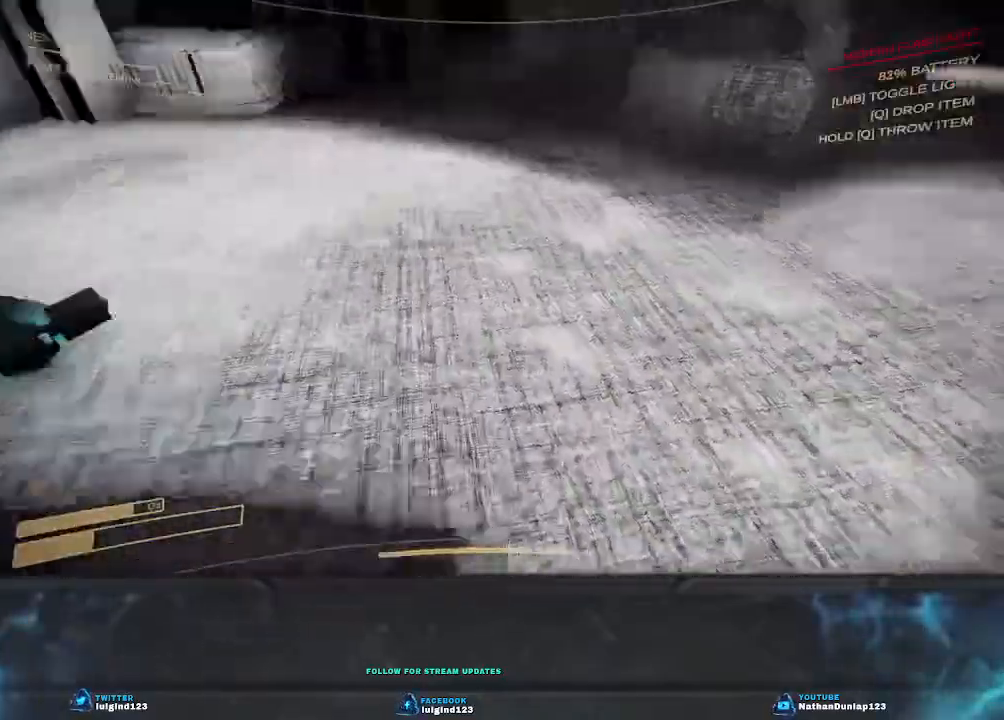
{"keys": ["w"], "events": [[367, "a", "down"], [367, "w", "down"], [400, "a", "up"]]}
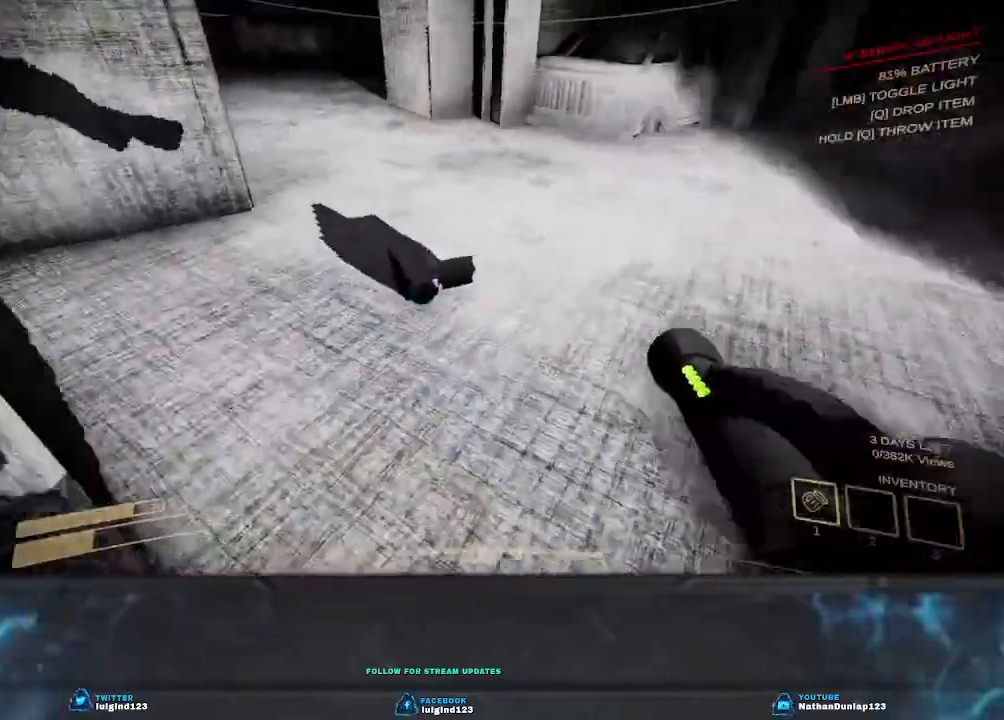
{"keys": [], "events": [[200, "e", "down"], [334, "w", "up"], [367, "e", "up"]]}
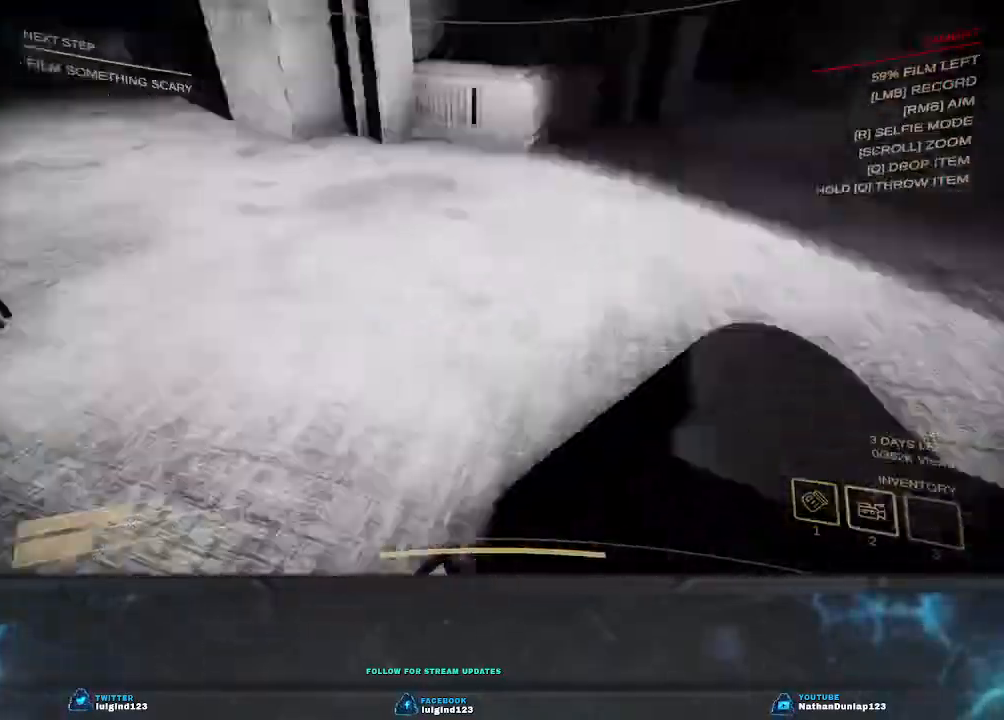
{"keys": ["w"], "events": [[234, "d", "down"], [234, "w", "down"], [500, "d", "up"]]}
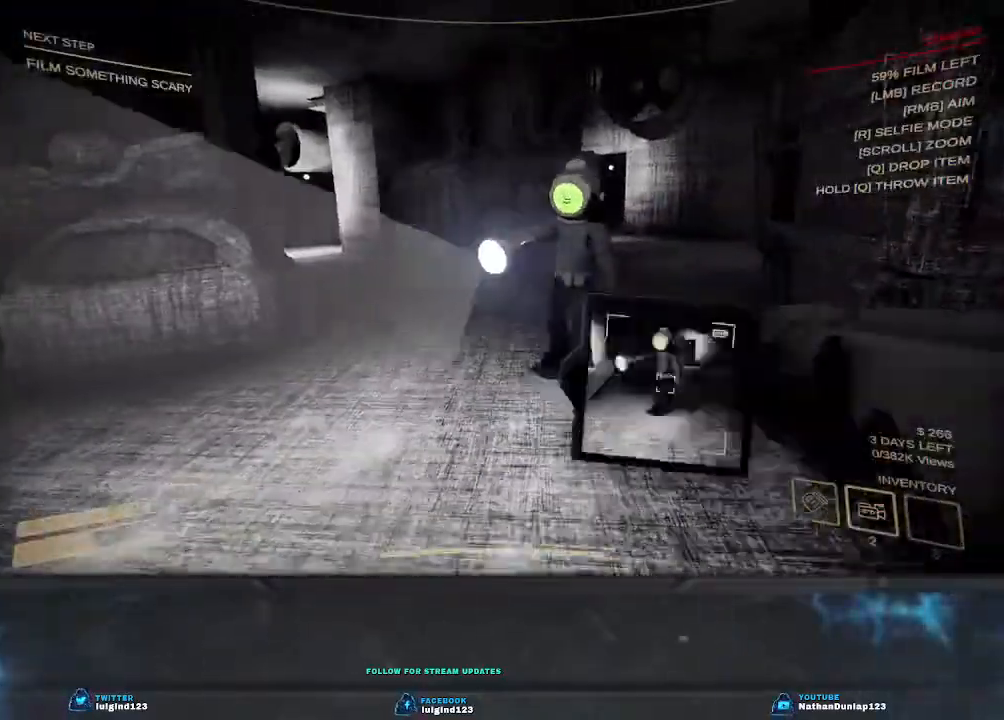
{"keys": ["d", "w"], "events": [[67, "d", "down"], [200, "w", "up"], [434, "w", "down"]]}
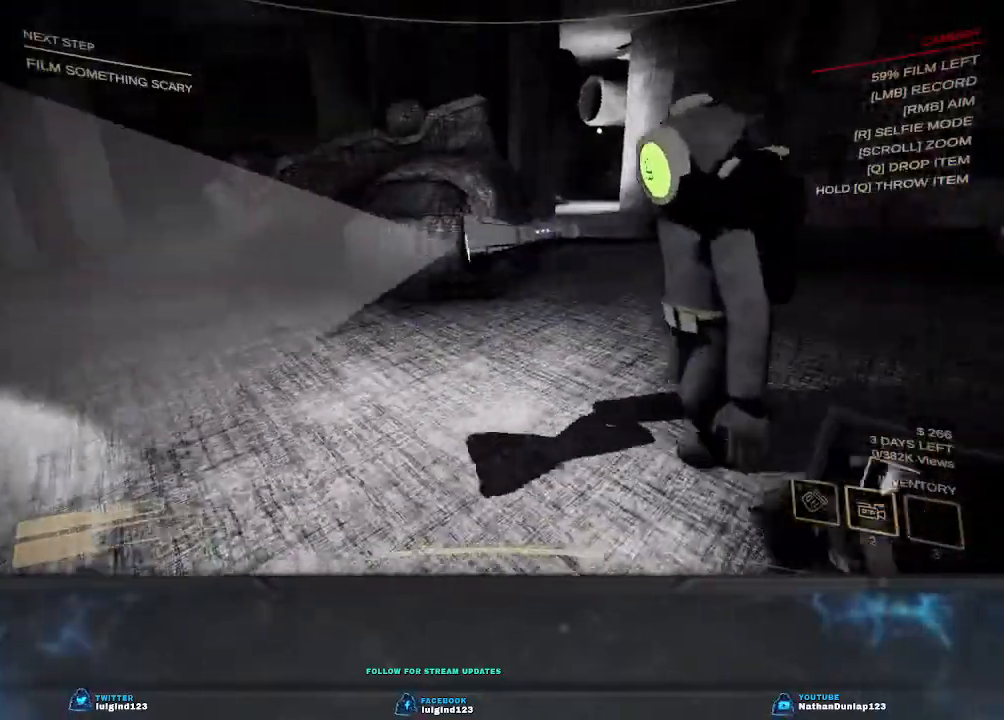
{"keys": ["d"], "events": [[167, "w", "up"], [334, "w", "down"], [467, "w", "up"]]}
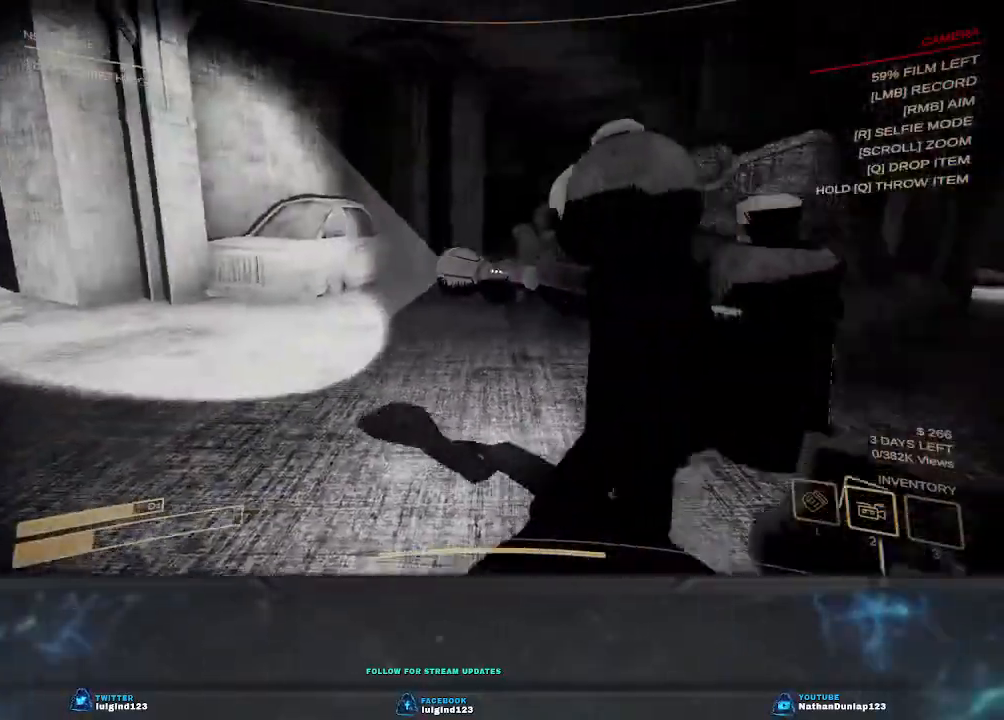
{"keys": ["d", "w"], "events": [[34, "d", "up"], [200, "d", "down"], [200, "w", "down"]]}
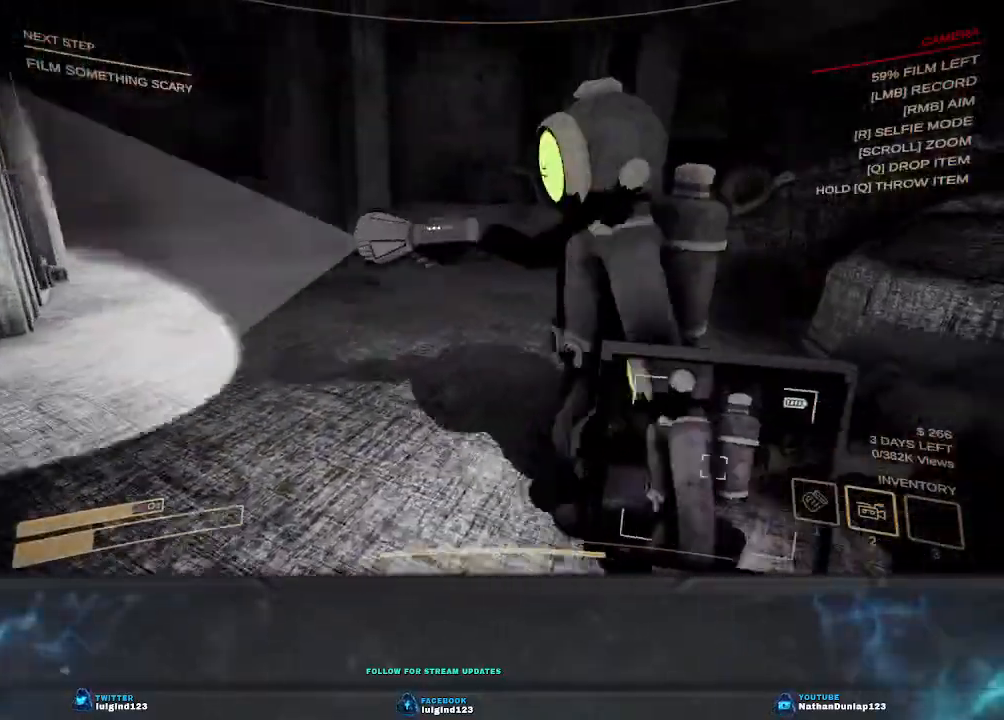
{"keys": [], "events": [[100, "d", "up"], [100, "w", "up"], [267, "d", "down"], [300, "w", "down"], [400, "w", "up"], [467, "d", "up"]]}
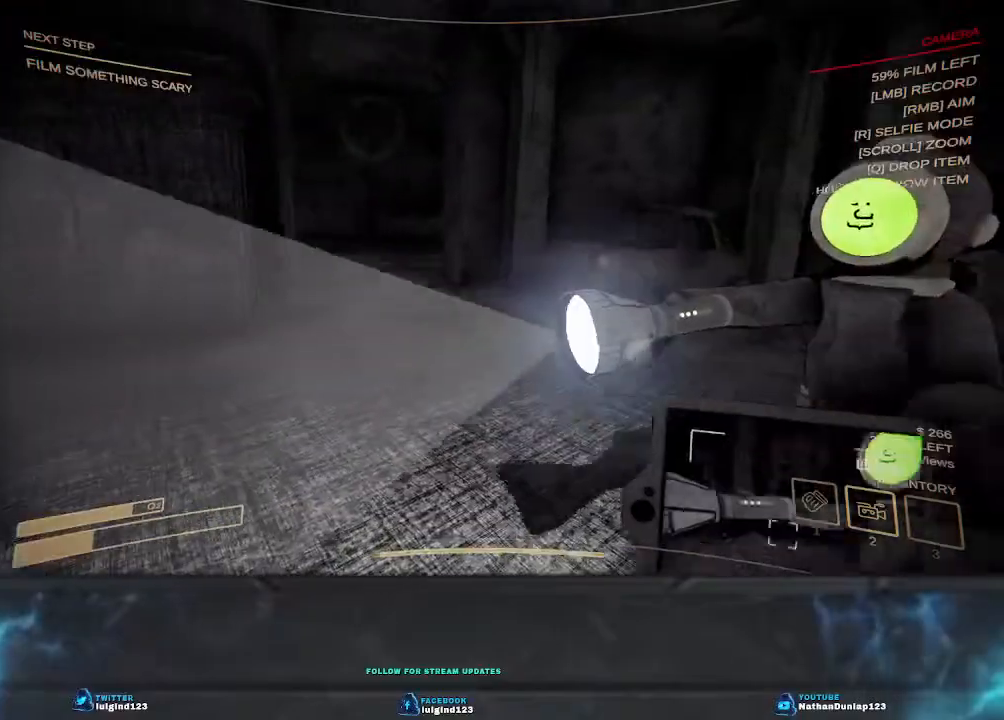
{"keys": [], "events": []}
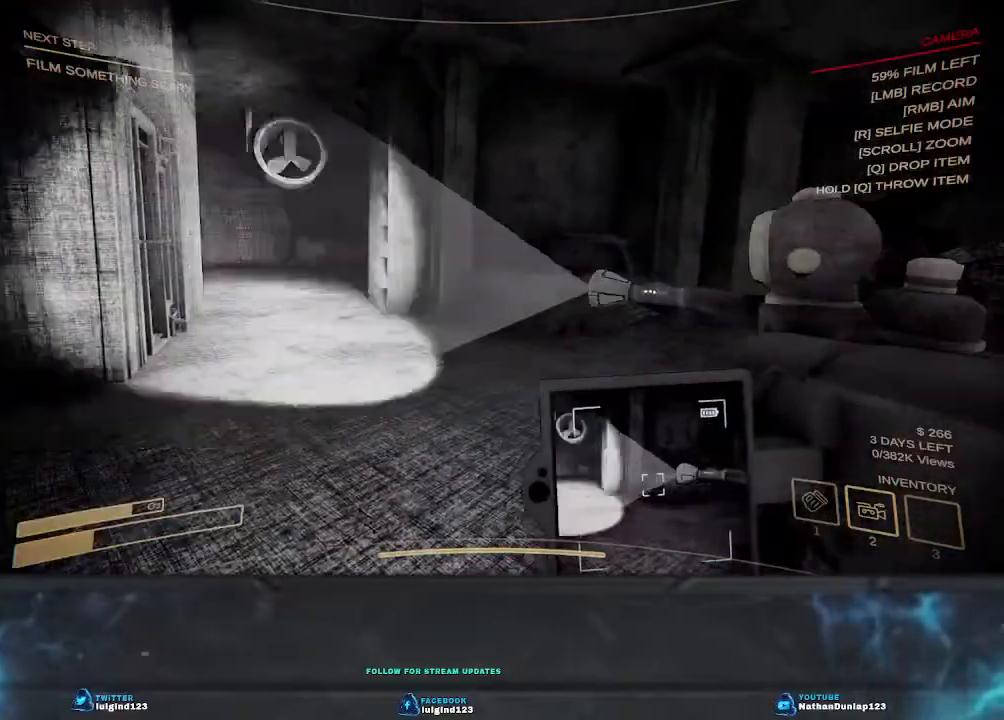
{"keys": ["s"], "events": [[400, "s", "down"]]}
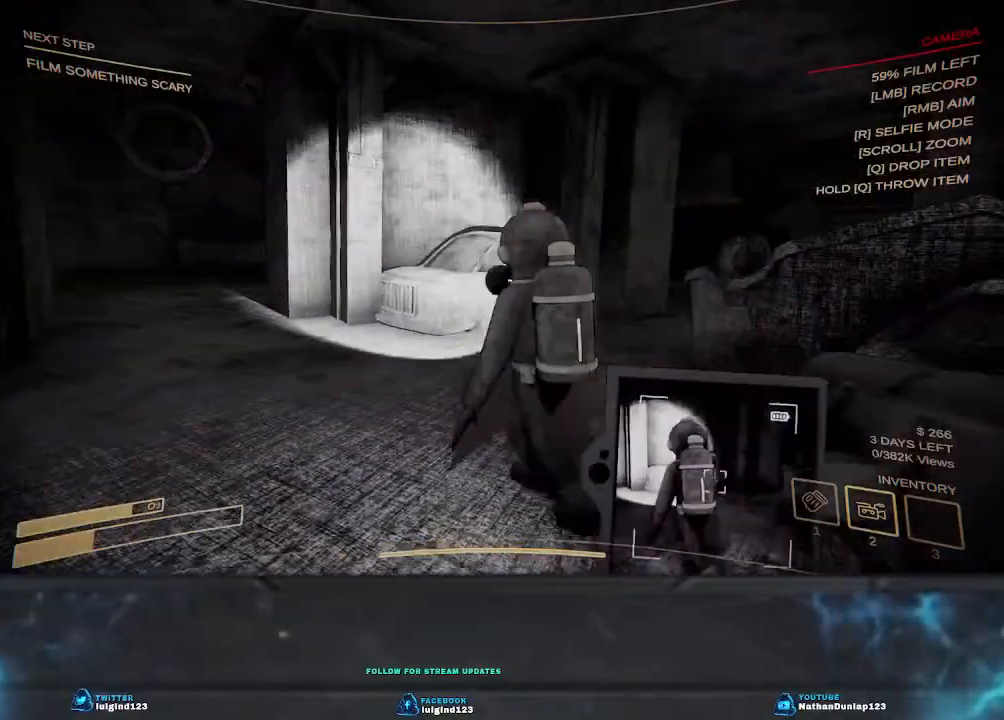
{"keys": [], "events": [[167, "s", "up"]]}
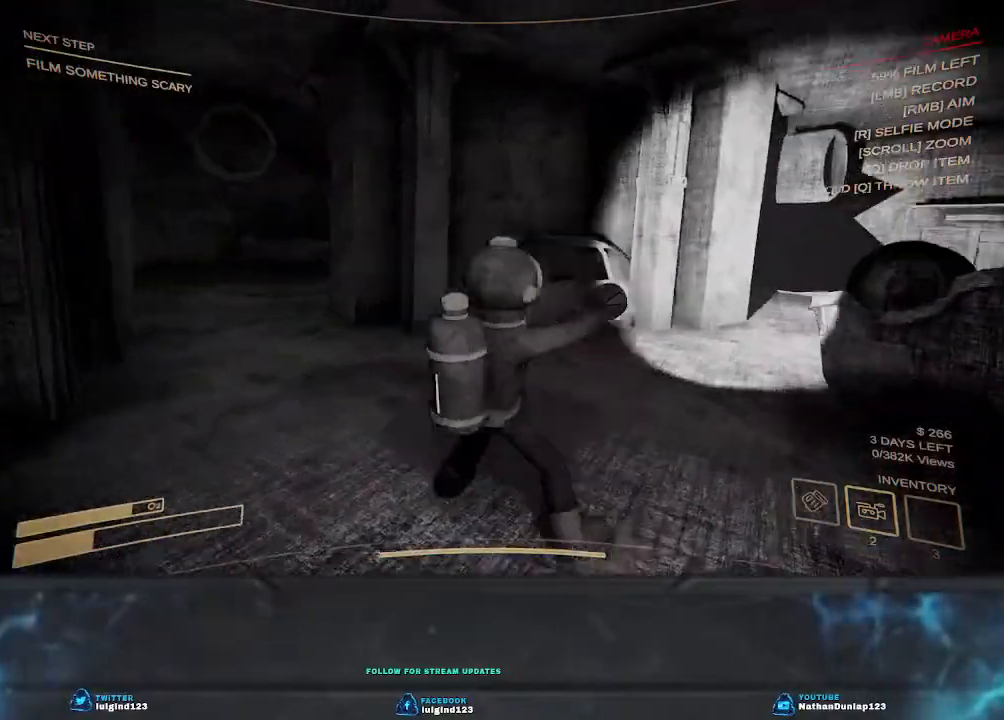
{"keys": ["a", "shift", "w"], "events": [[67, "a", "down"], [200, "shift", "down"], [234, "w", "down"]]}
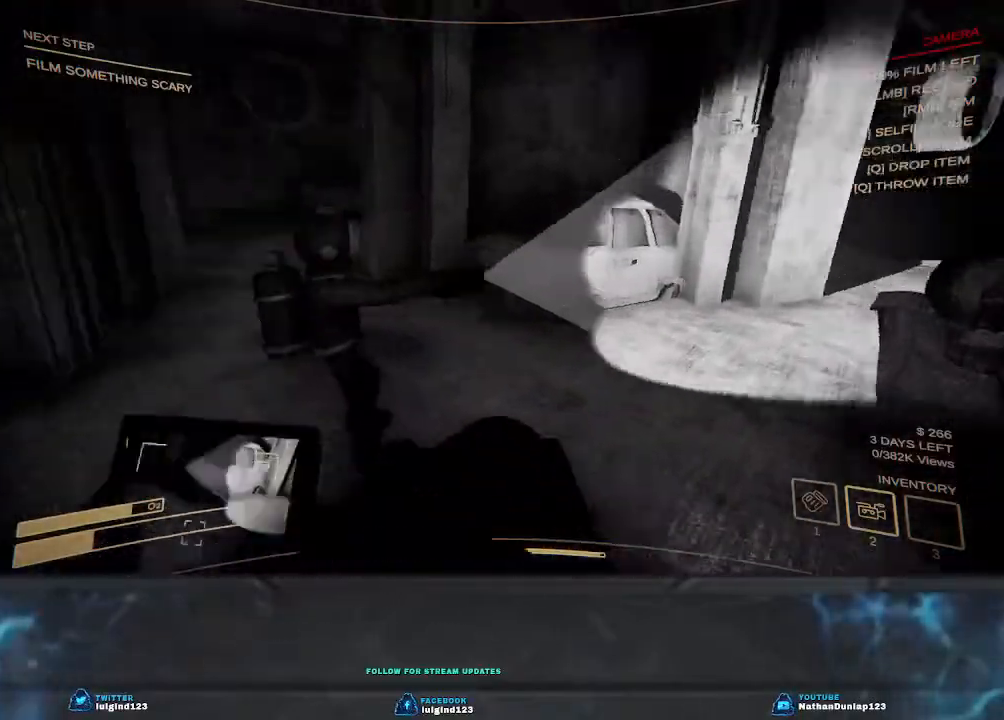
{"keys": ["w"], "events": [[367, "a", "up"], [500, "shift", "up"]]}
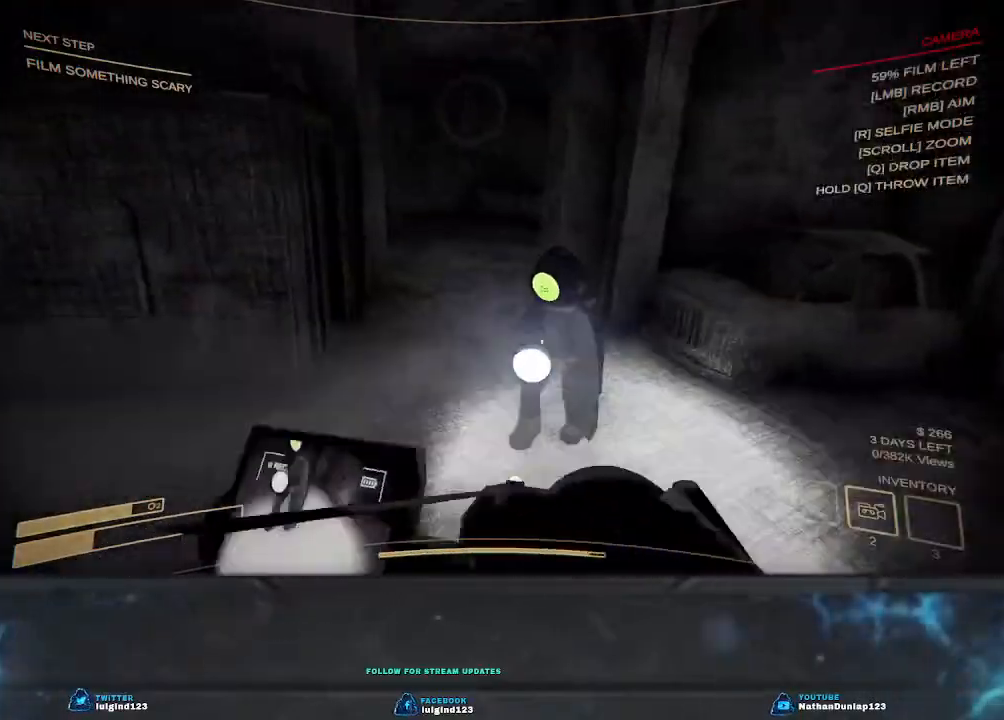
{"keys": [], "events": [[67, "w", "up"]]}
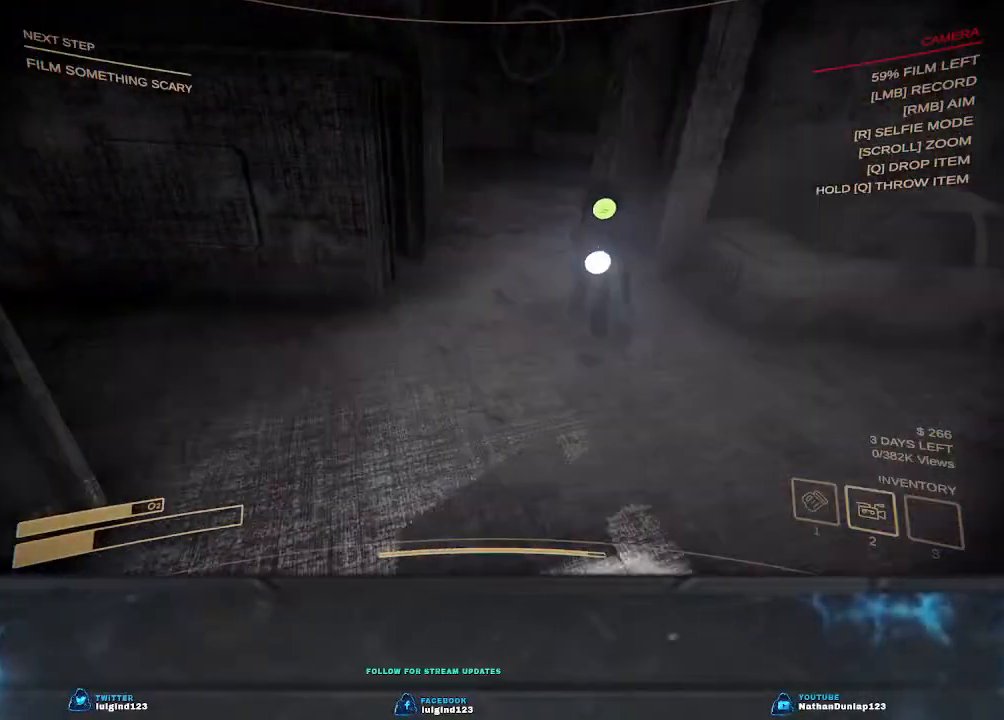
{"keys": [], "events": [[100, "r", "down"], [334, "r", "up"]]}
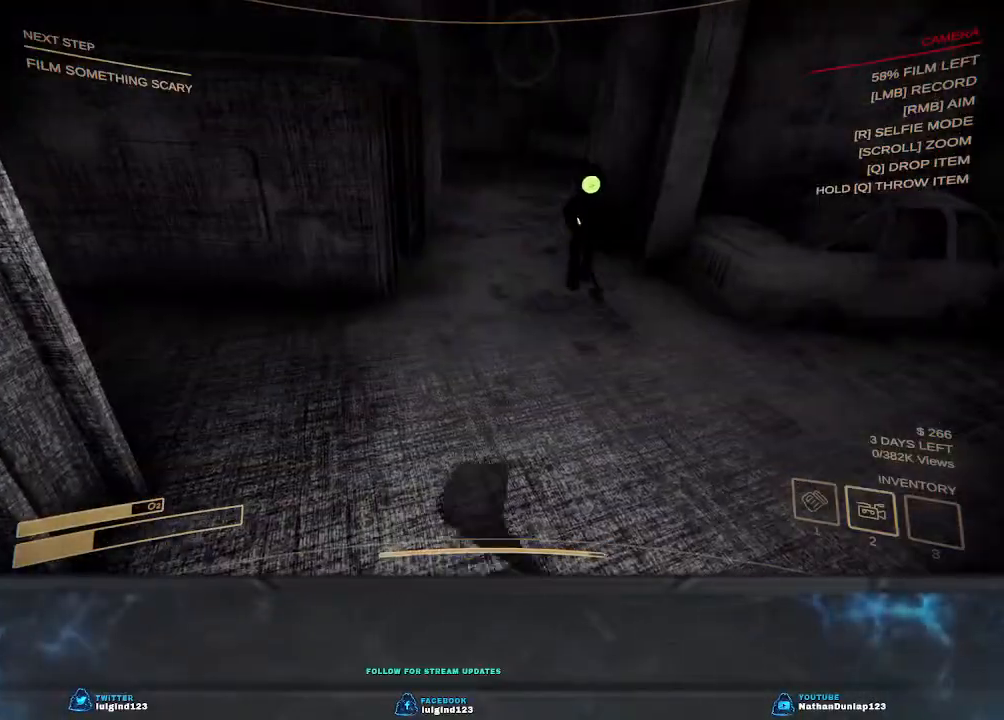
{"keys": [], "events": []}
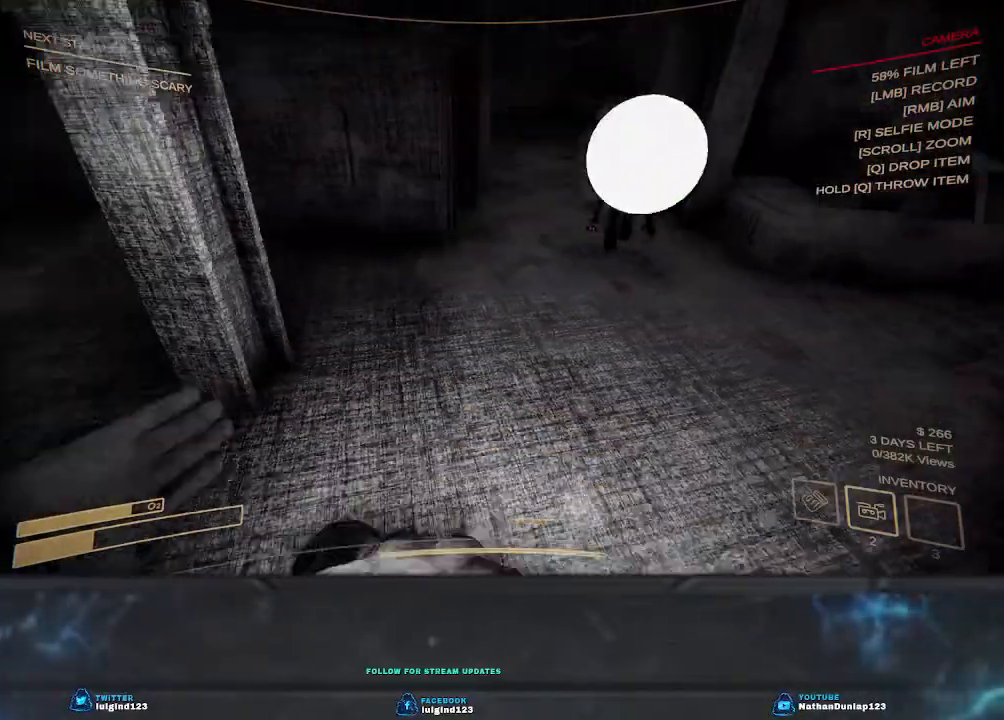
{"keys": ["w"], "events": [[400, "w", "down"]]}
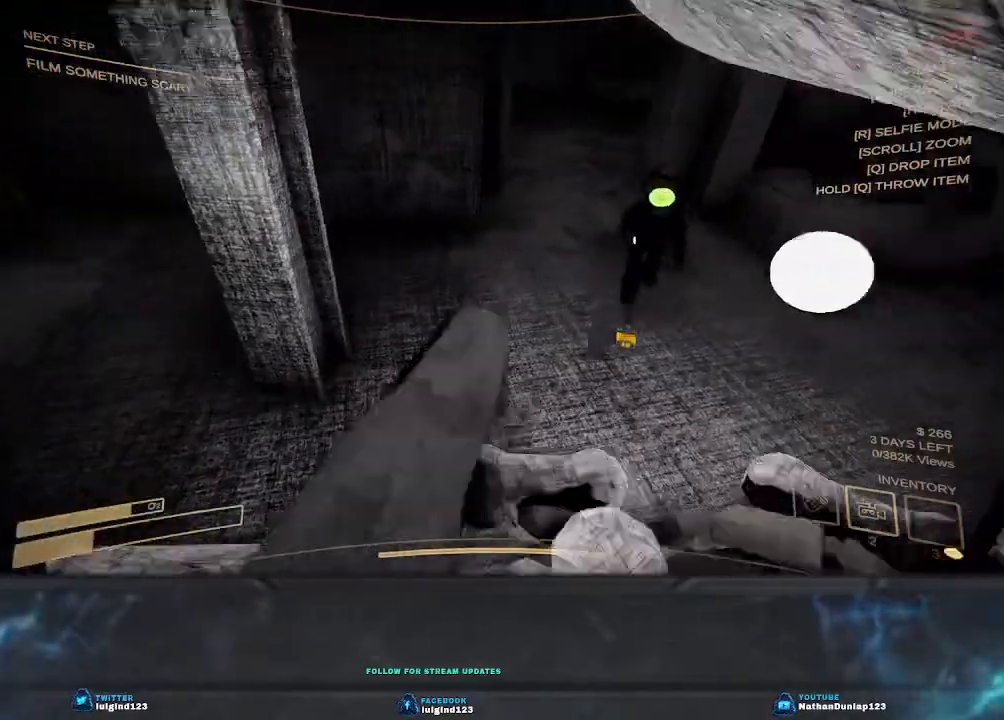
{"keys": ["space", "w"], "events": [[100, "shift", "down"], [167, "space", "down"], [200, "shift", "up"], [334, "space", "up"], [400, "space", "down"]]}
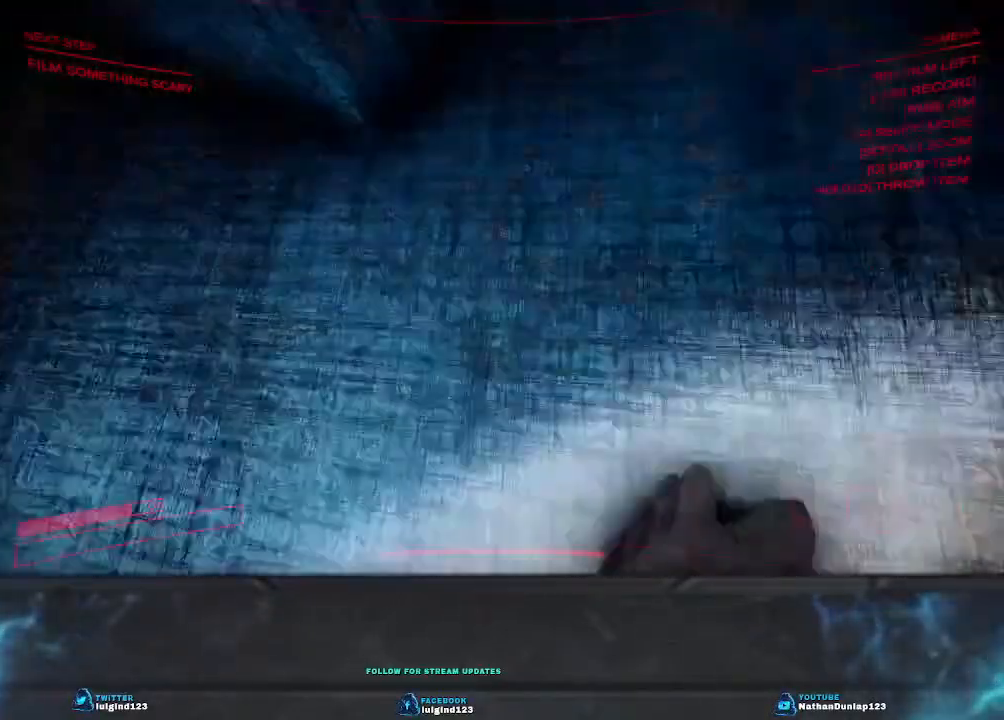
{"keys": ["w"], "events": [[34, "space", "up"], [100, "space", "down"], [234, "space", "up"]]}
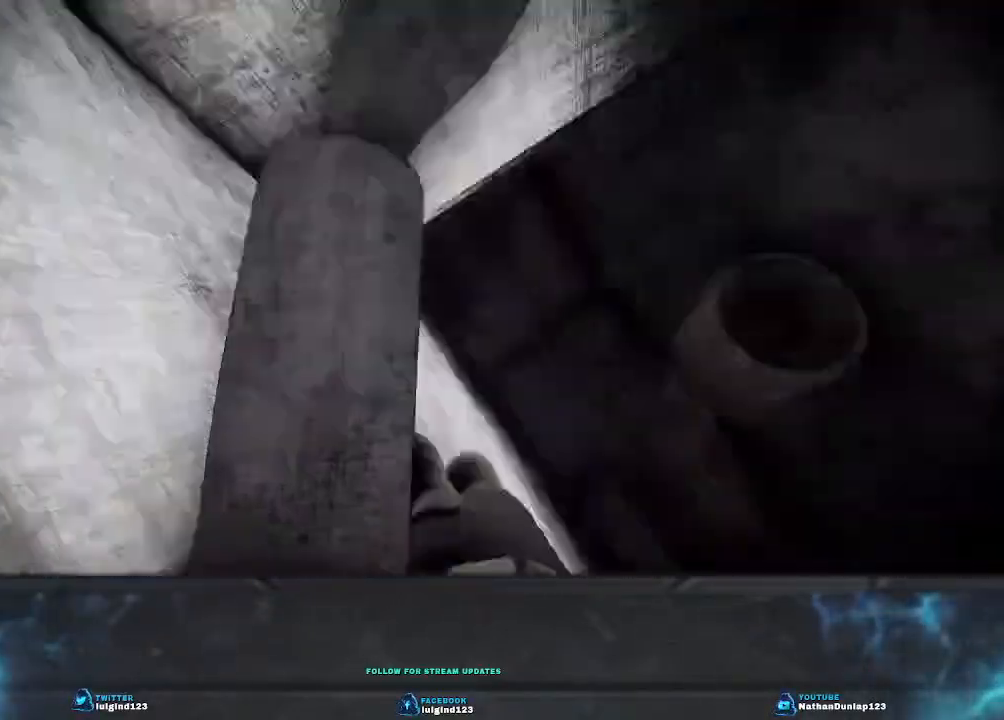
{"keys": [], "events": [[67, "w", "up"]]}